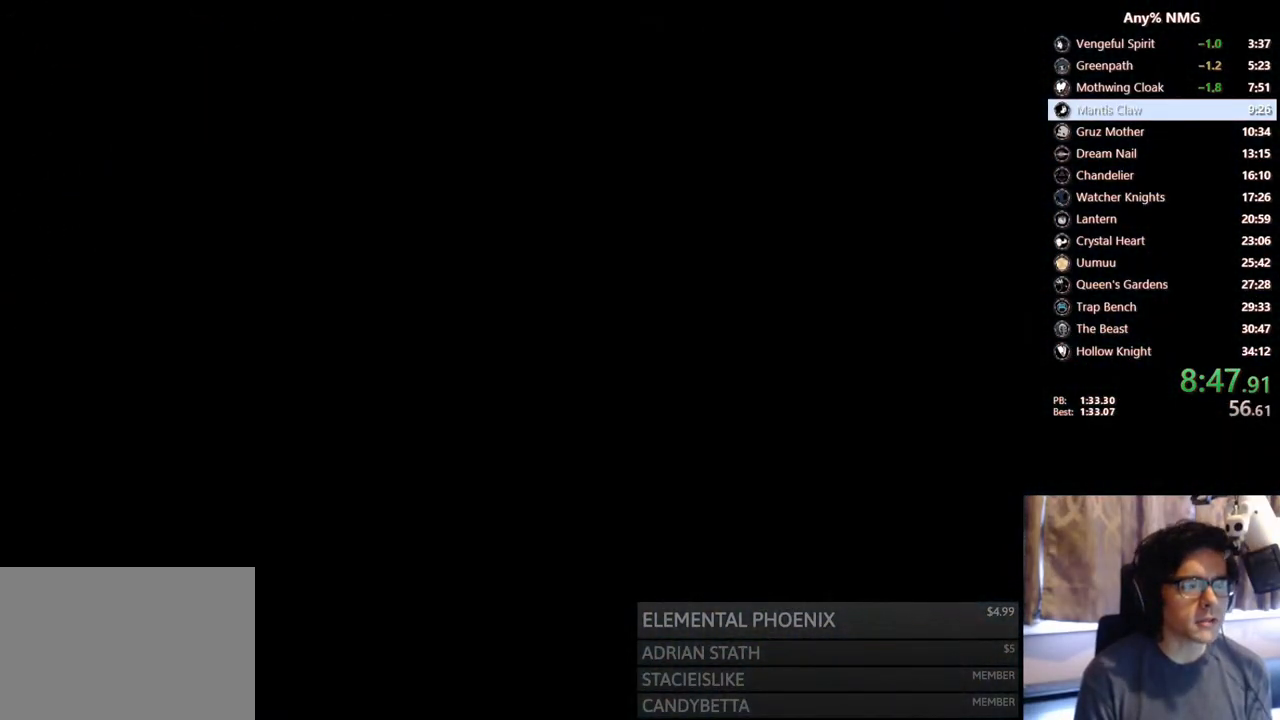
Gameplay with a controller (Xbox layout); each line is a JSON object with the inputs held at the frame after it (dt_ms = milliseconds from this image to that frame). "events" lists button and stick changes between this image and that frame as [ms after this image, input, new state], when the widget could be followed in between. Not read: HOME R3 SHARE.
{"dt_ms": 500, "buttons": [], "left_stick": "center", "right_stick": "center", "events": []}
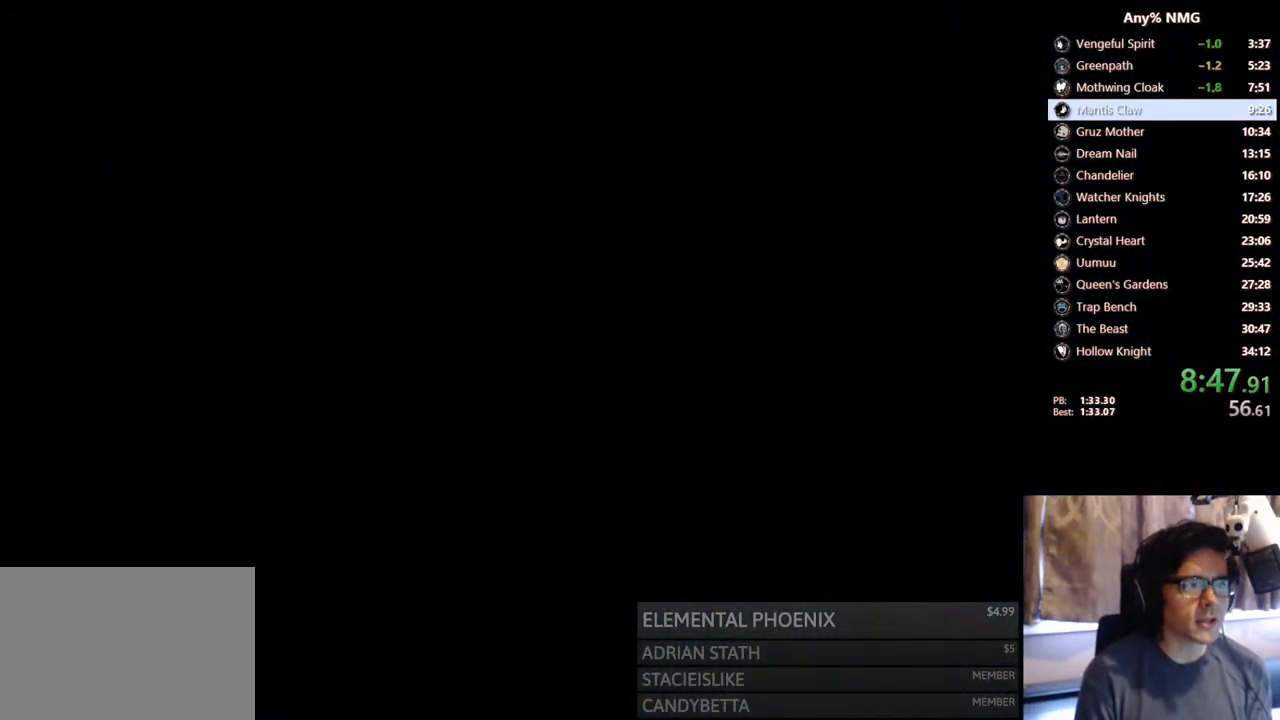
{"dt_ms": 500, "buttons": [], "left_stick": "center", "right_stick": "center", "events": []}
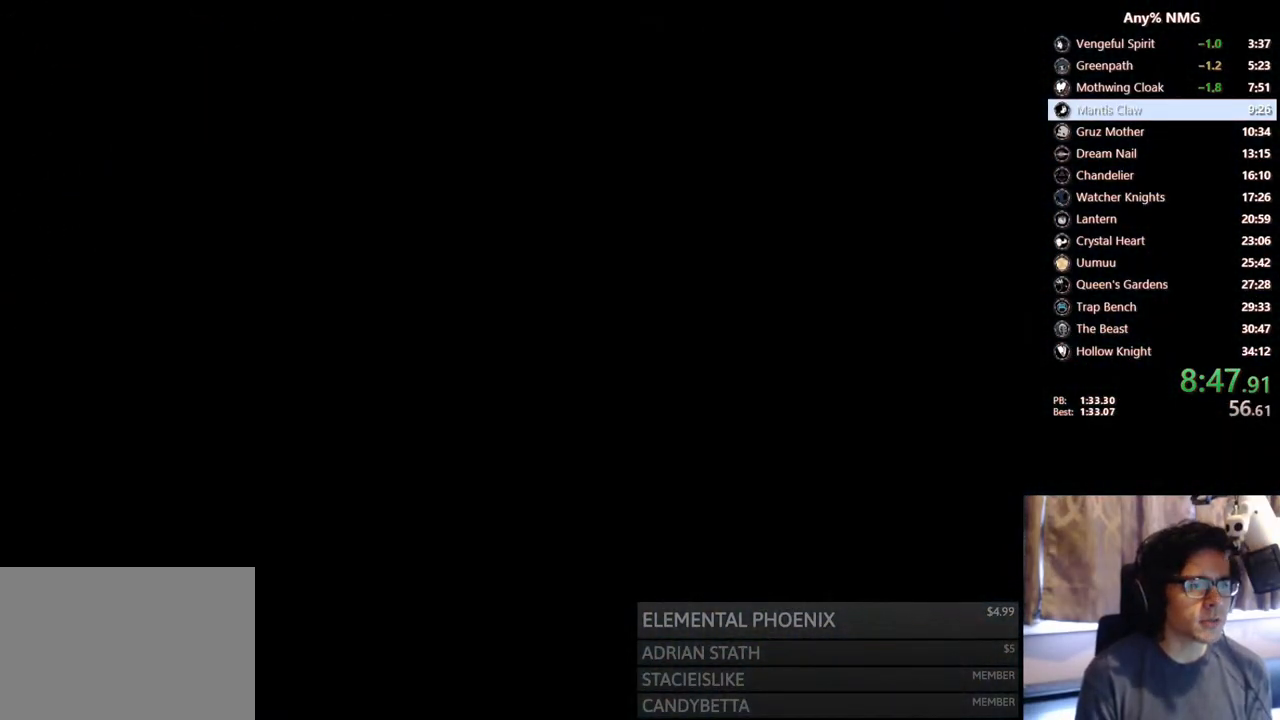
{"dt_ms": 500, "buttons": [], "left_stick": "center", "right_stick": "center", "events": []}
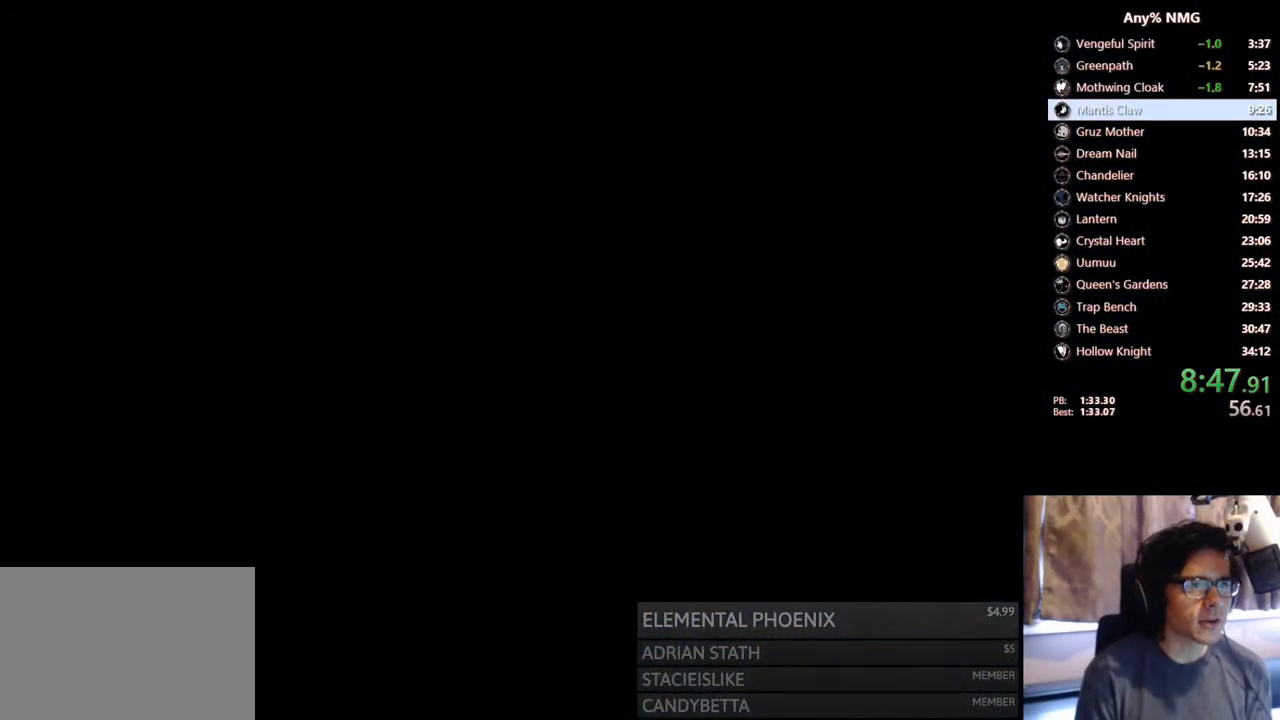
{"dt_ms": 500, "buttons": [], "left_stick": "center", "right_stick": "center", "events": []}
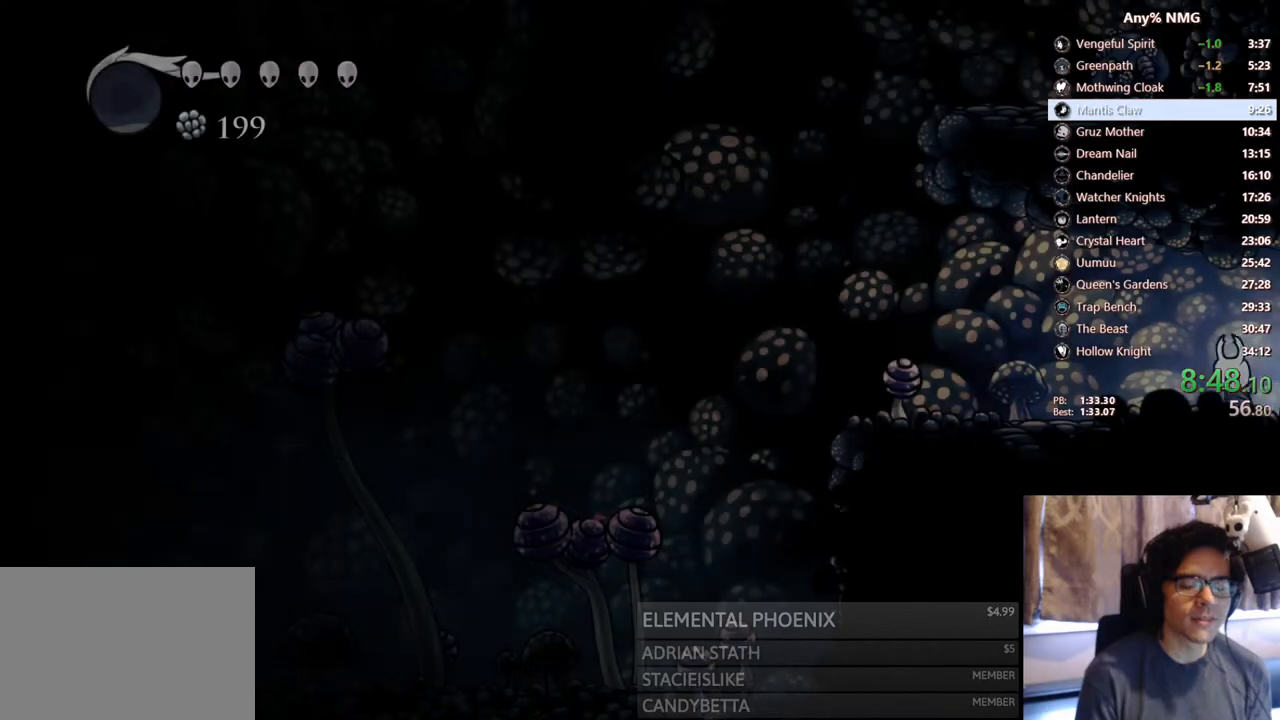
{"dt_ms": 500, "buttons": ["R2", "DPAD_LEFT"], "left_stick": "center", "right_stick": "center", "events": [[183, "DPAD_LEFT", "down"], [300, "R2", "down"]]}
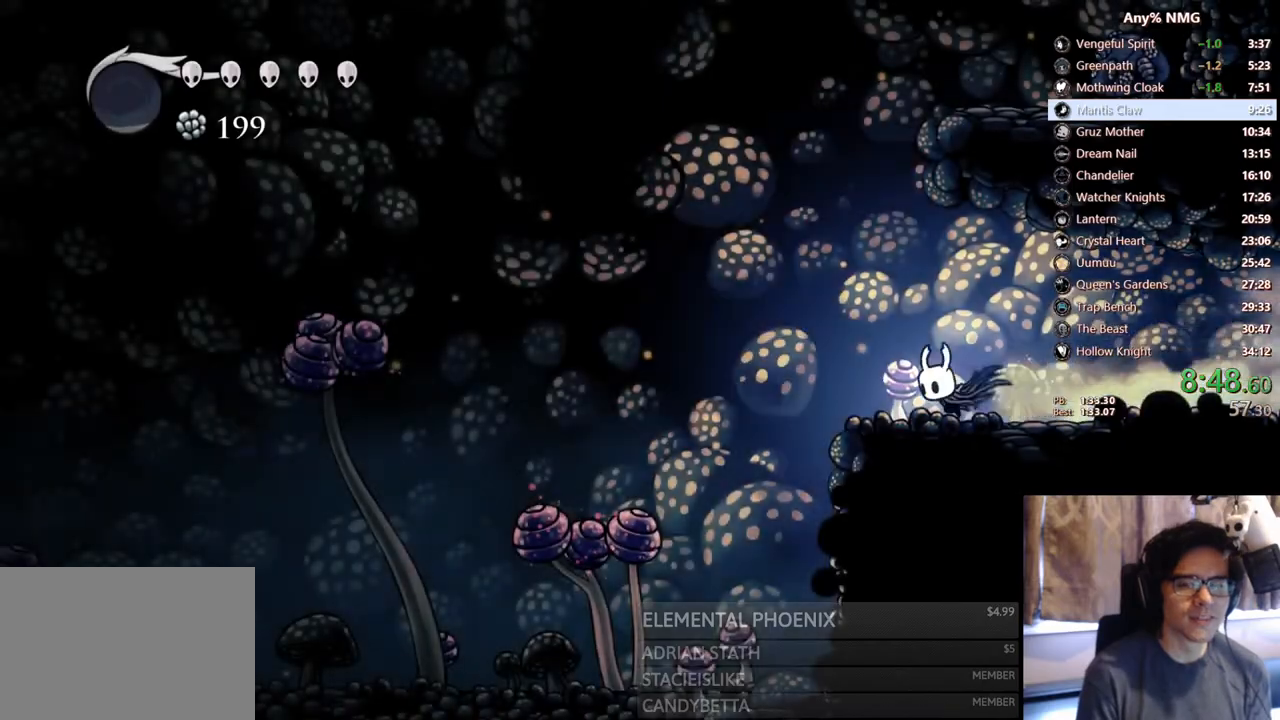
{"dt_ms": 500, "buttons": ["R2", "DPAD_LEFT"], "left_stick": "center", "right_stick": "center", "events": [[67, "R2", "up"], [267, "R2", "down"]]}
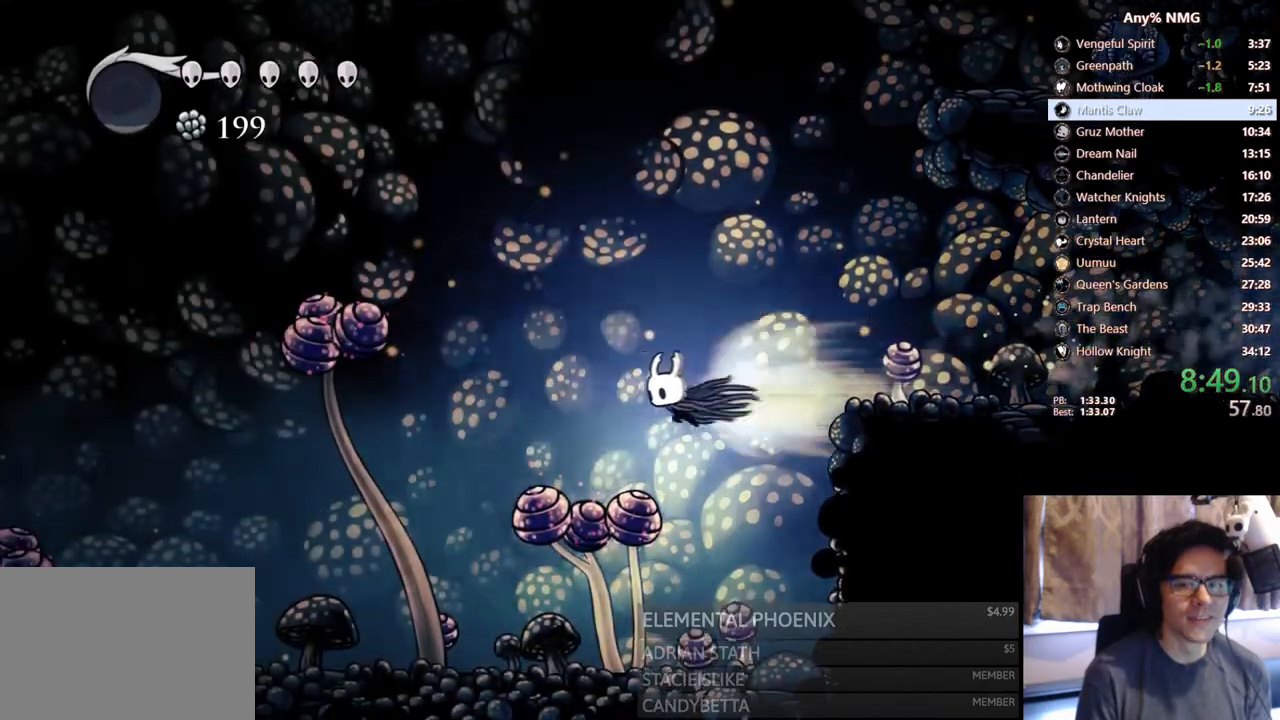
{"dt_ms": 500, "buttons": ["X", "DPAD_DOWN", "DPAD_LEFT"], "left_stick": "center", "right_stick": "center", "events": [[167, "DPAD_DOWN", "down"], [183, "R2", "up"], [283, "X", "down"]]}
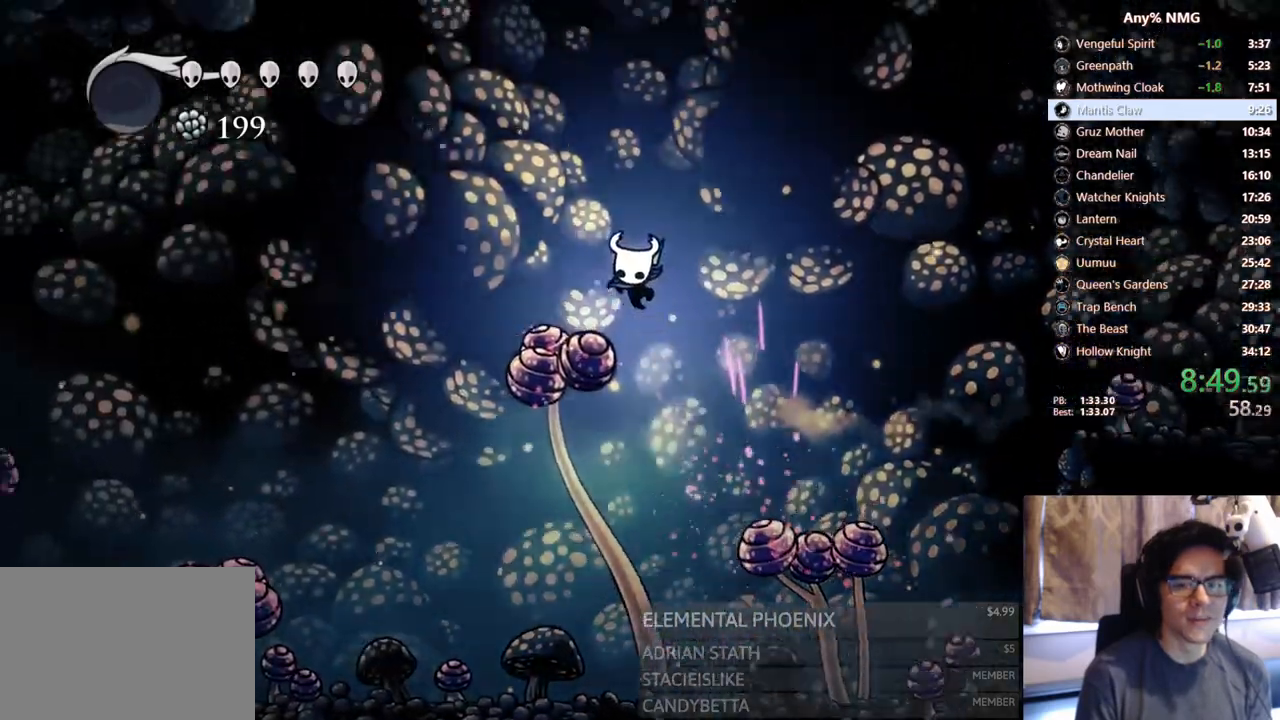
{"dt_ms": 500, "buttons": ["DPAD_LEFT"], "left_stick": "center", "right_stick": "center"}
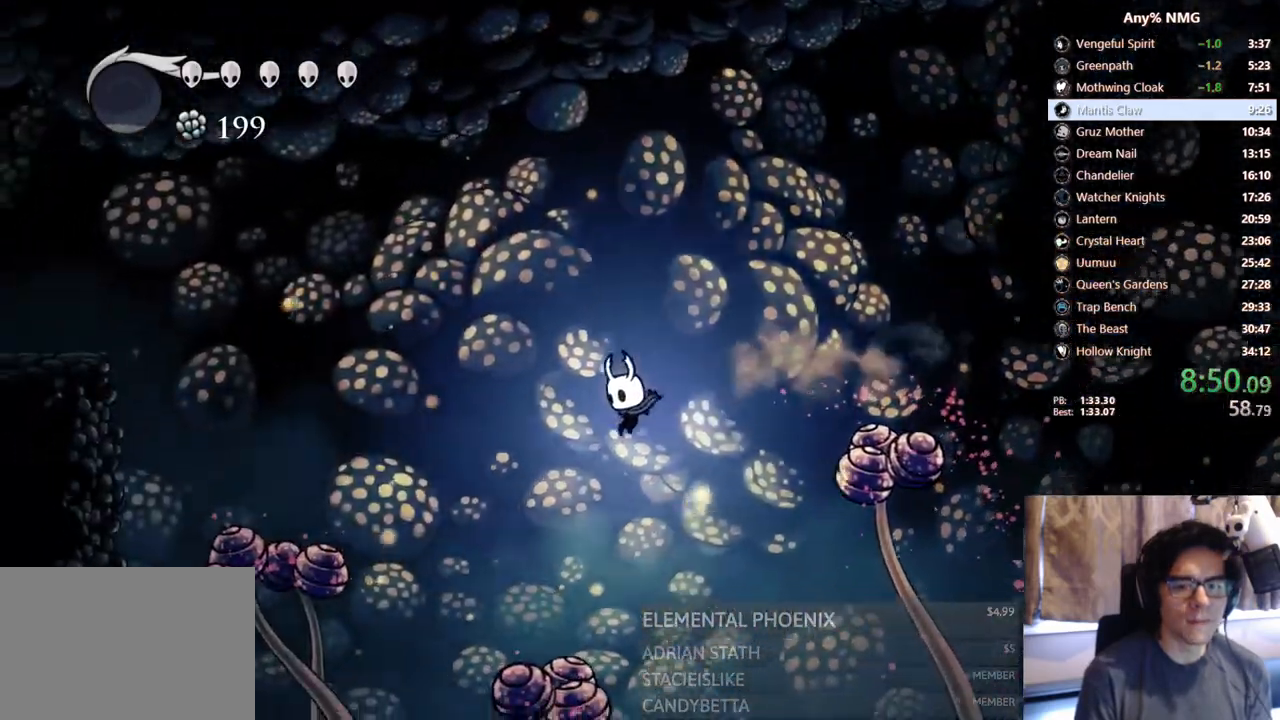
{"dt_ms": 500, "buttons": ["R2", "DPAD_LEFT"], "left_stick": "center", "right_stick": "center", "events": [[117, "DPAD_DOWN", "down"], [167, "X", "down"], [317, "DPAD_DOWN", "up"], [350, "R2", "down"], [433, "X", "up"]]}
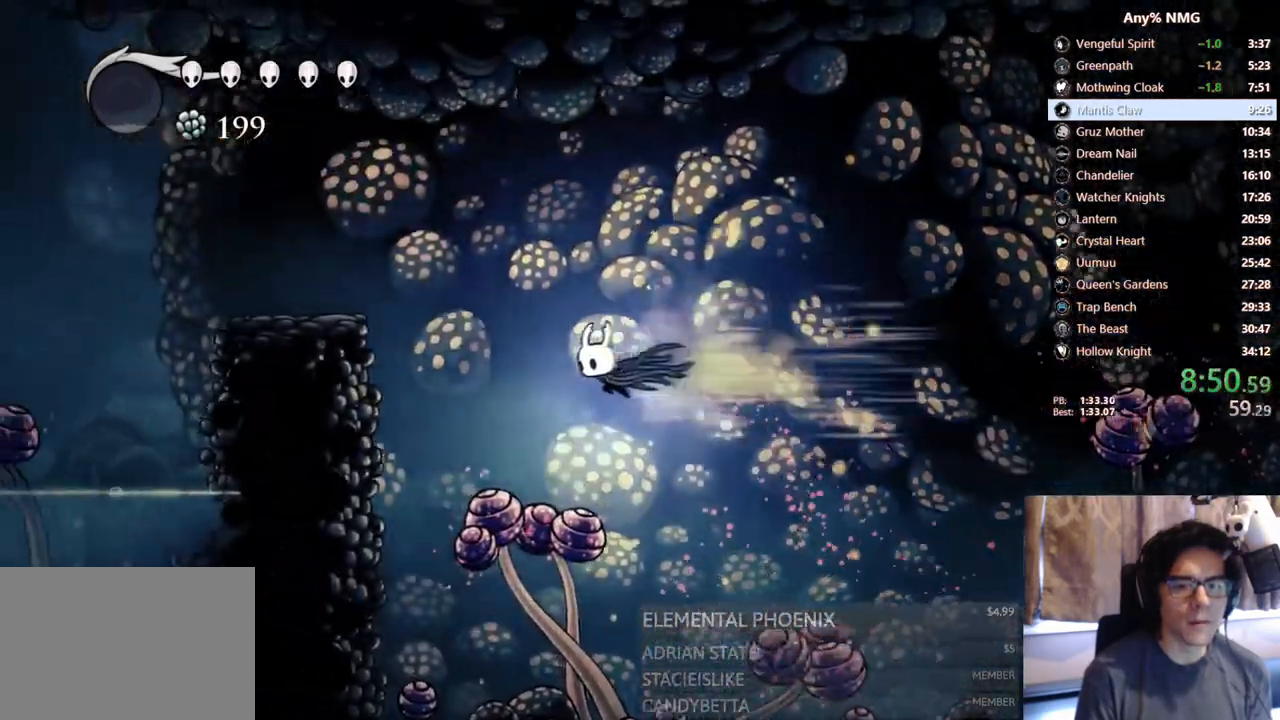
{"dt_ms": 500, "buttons": ["X", "R2", "DPAD_LEFT"], "left_stick": "center", "right_stick": "center", "events": [[83, "R2", "up"], [217, "DPAD_DOWN", "down"], [250, "X", "down"], [450, "DPAD_DOWN", "up"], [483, "R2", "down"]]}
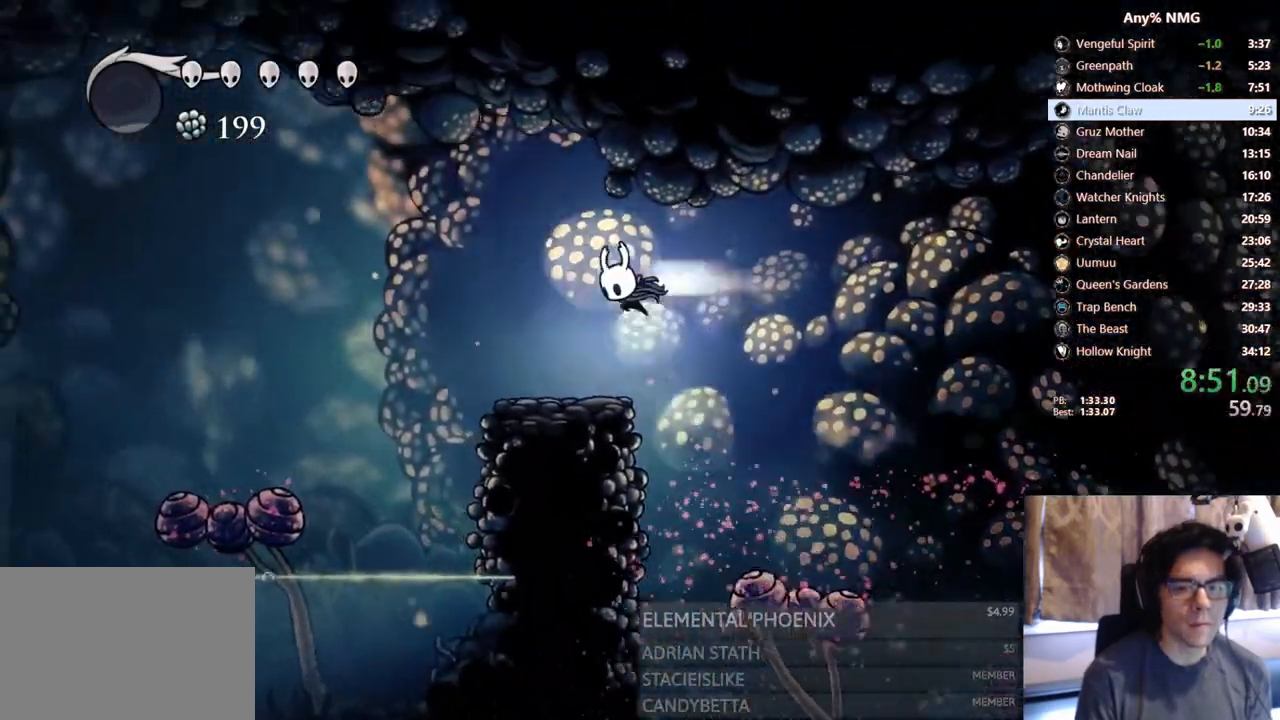
{"dt_ms": 500, "buttons": ["DPAD_DOWN", "DPAD_LEFT"], "left_stick": "center", "right_stick": "center", "events": [[50, "X", "up"], [267, "R2", "up"], [500, "DPAD_DOWN", "down"]]}
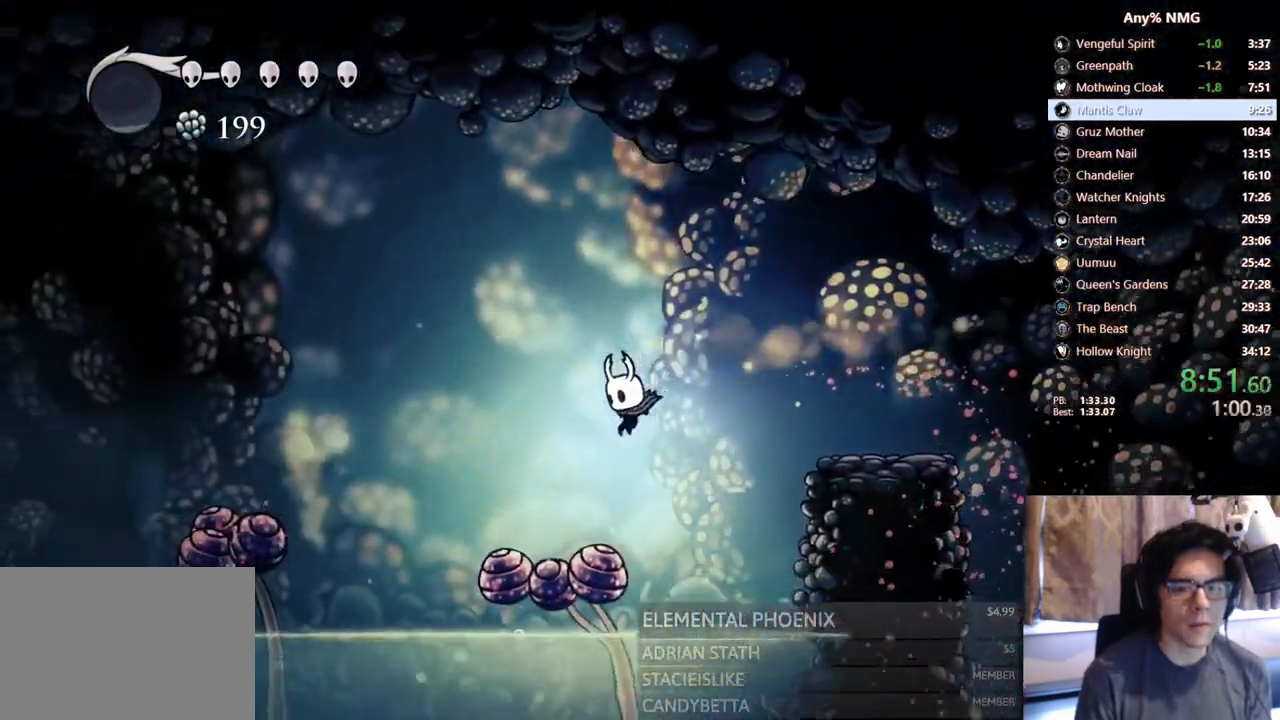
{"dt_ms": 500, "buttons": ["DPAD_LEFT"], "left_stick": "center", "right_stick": "center", "events": [[50, "X", "down"], [217, "DPAD_DOWN", "up"], [233, "R2", "down"], [317, "X", "up"], [467, "R2", "up"]]}
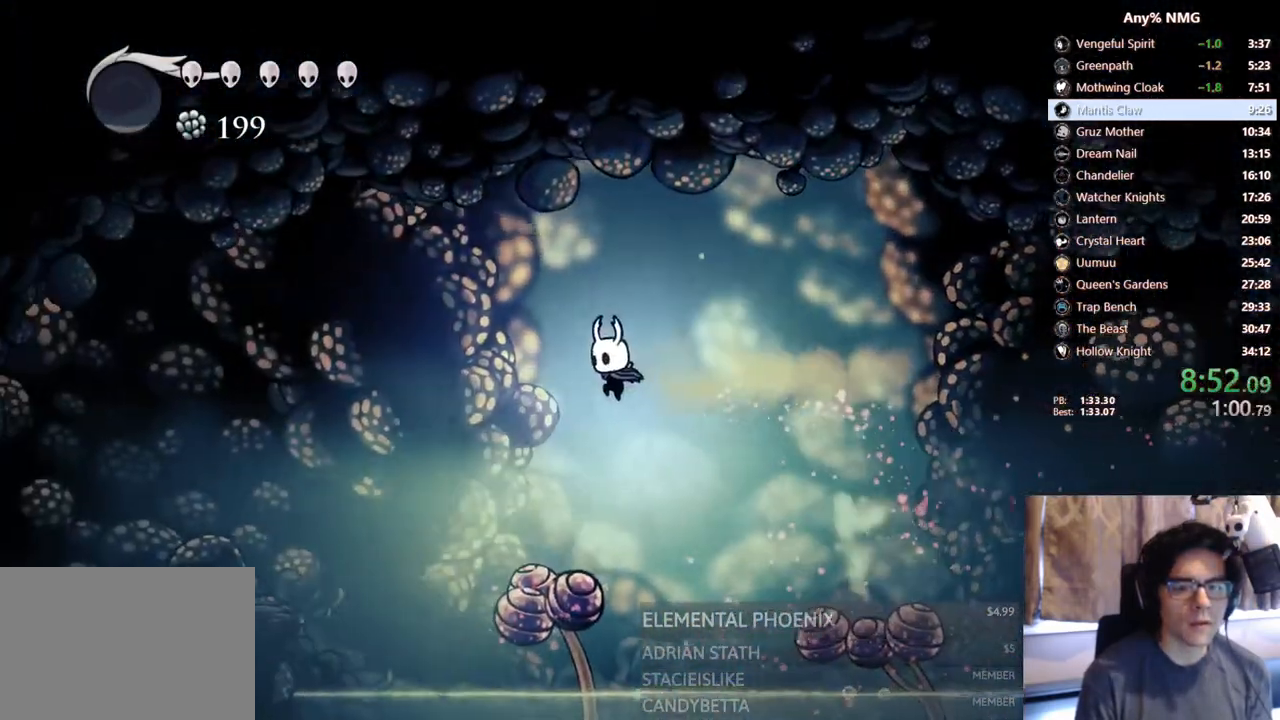
{"dt_ms": 500, "buttons": ["X", "R2", "DPAD_LEFT"], "left_stick": "center", "right_stick": "center", "events": [[233, "DPAD_DOWN", "down"], [283, "X", "down"], [400, "R2", "down"], [467, "DPAD_DOWN", "up"]]}
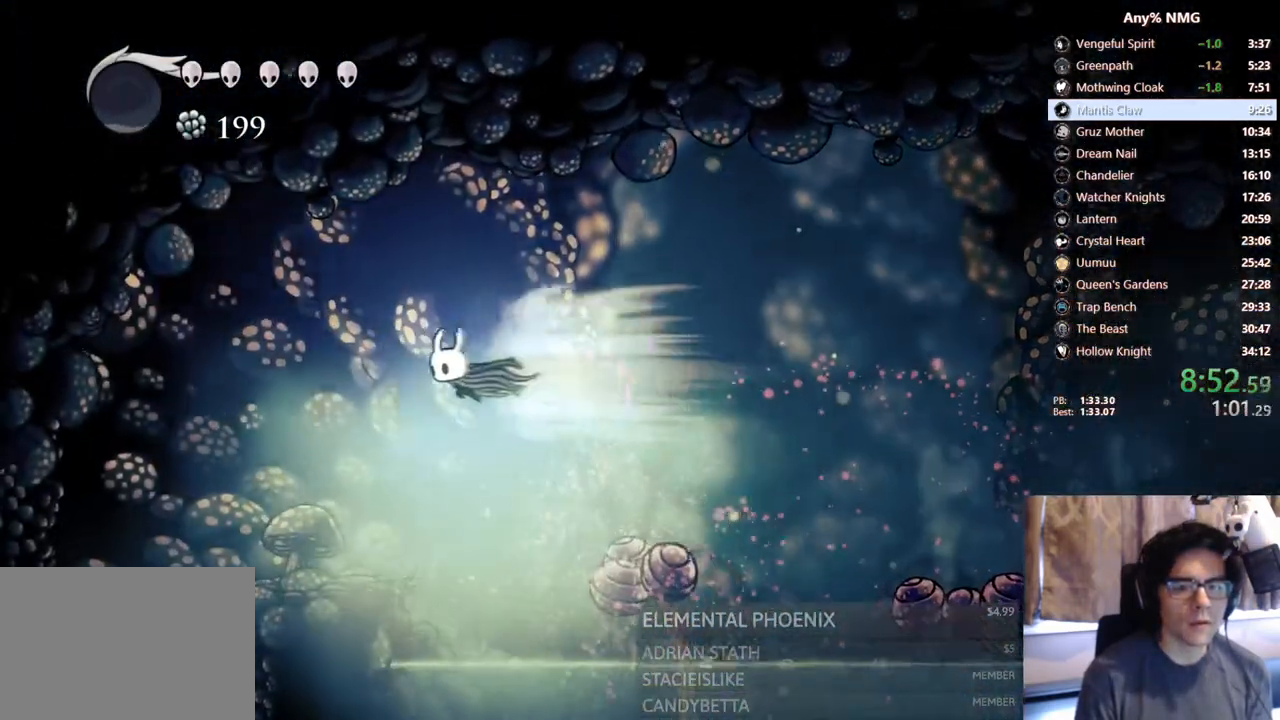
{"dt_ms": 1000, "buttons": ["DPAD_RIGHT"], "left_stick": "center", "right_stick": "center"}
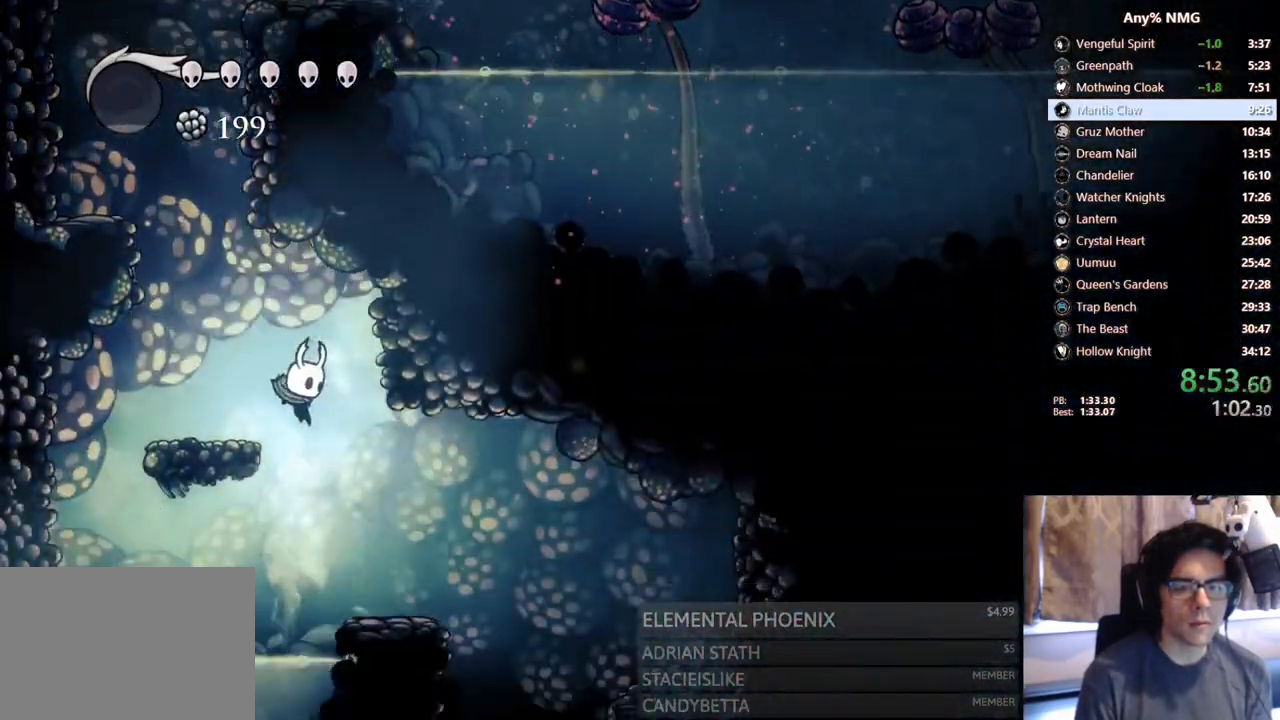
{"dt_ms": 500, "buttons": ["DPAD_RIGHT"], "left_stick": "center", "right_stick": "center", "events": [[200, "A", "down"], [283, "A", "up"]]}
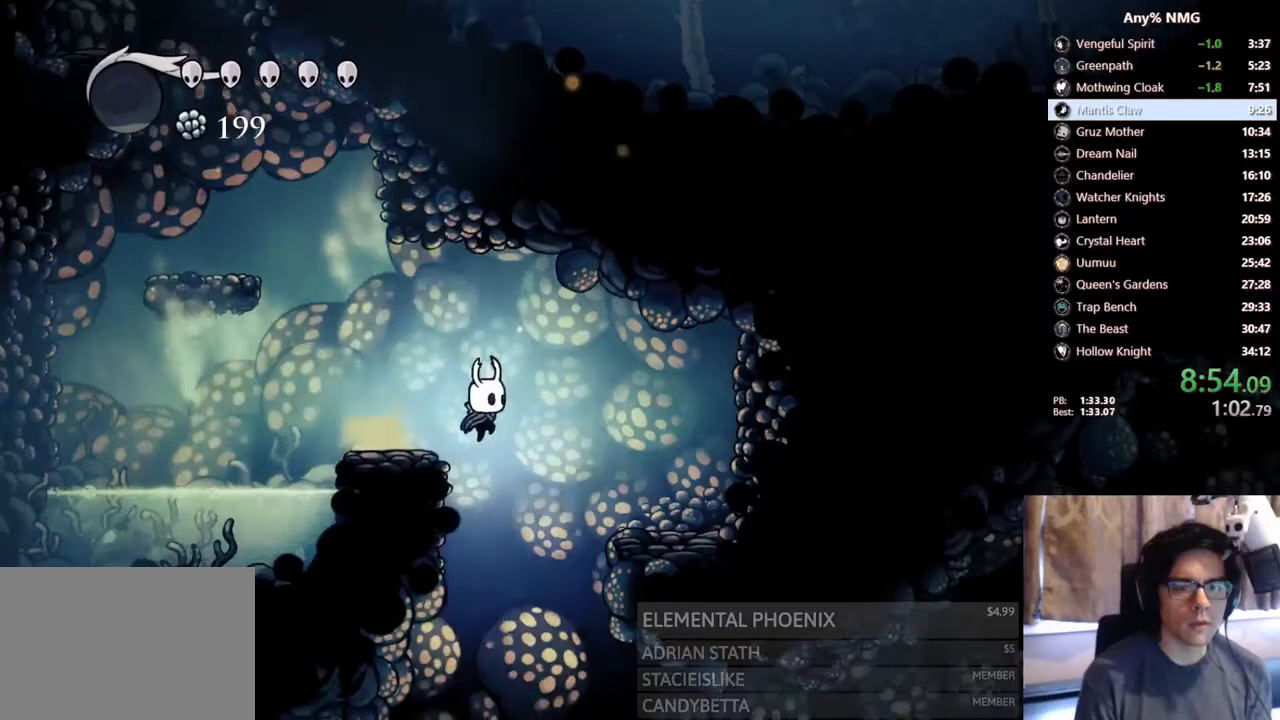
{"dt_ms": 500, "buttons": ["R2", "DPAD_RIGHT"], "left_stick": "center", "right_stick": "center", "events": [[367, "R2", "down"]]}
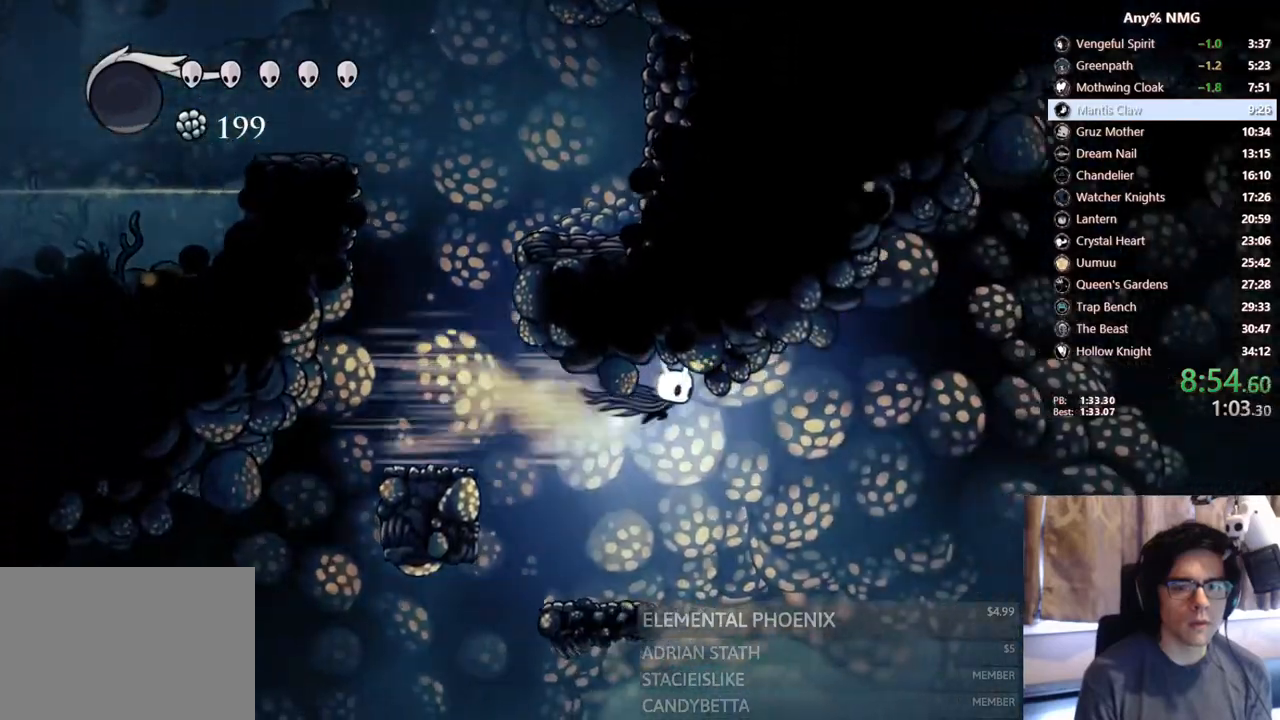
{"dt_ms": 500, "buttons": ["DPAD_RIGHT"], "left_stick": "center", "right_stick": "center", "events": [[117, "R2", "up"]]}
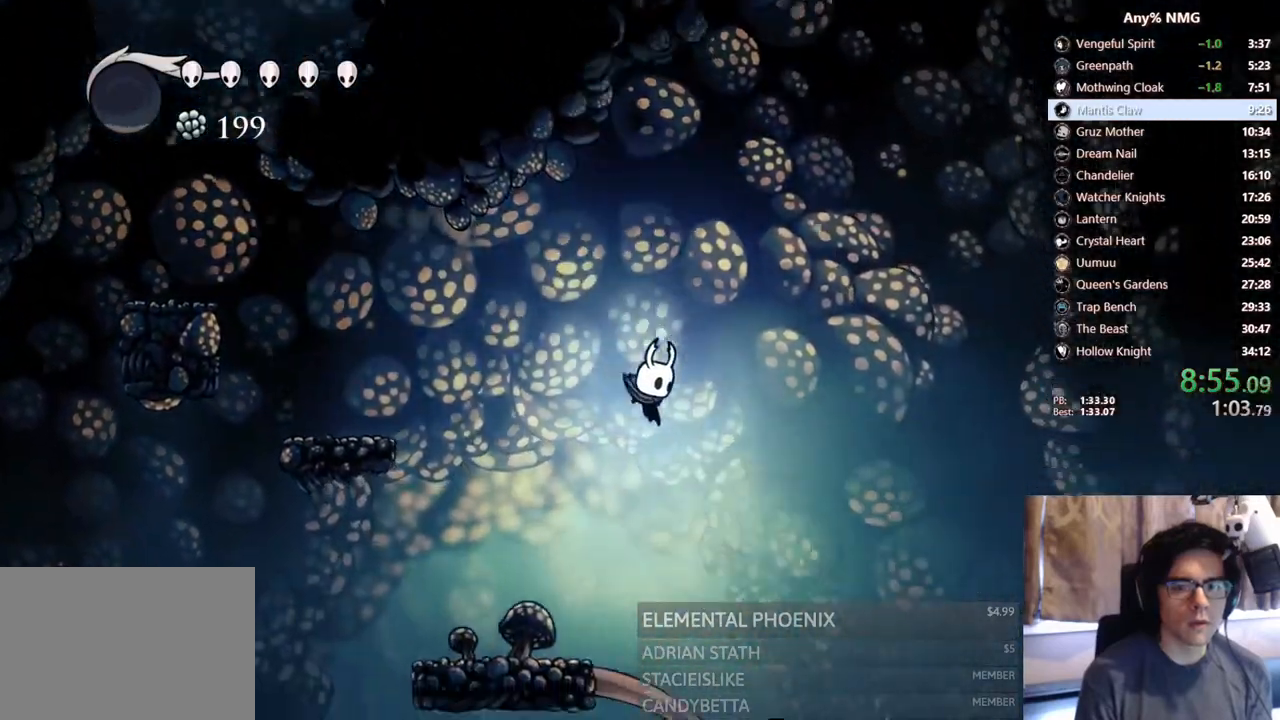
{"dt_ms": 500, "buttons": ["DPAD_RIGHT"], "left_stick": "center", "right_stick": "center", "events": [[217, "DPAD_RIGHT", "up"], [400, "DPAD_RIGHT", "down"]]}
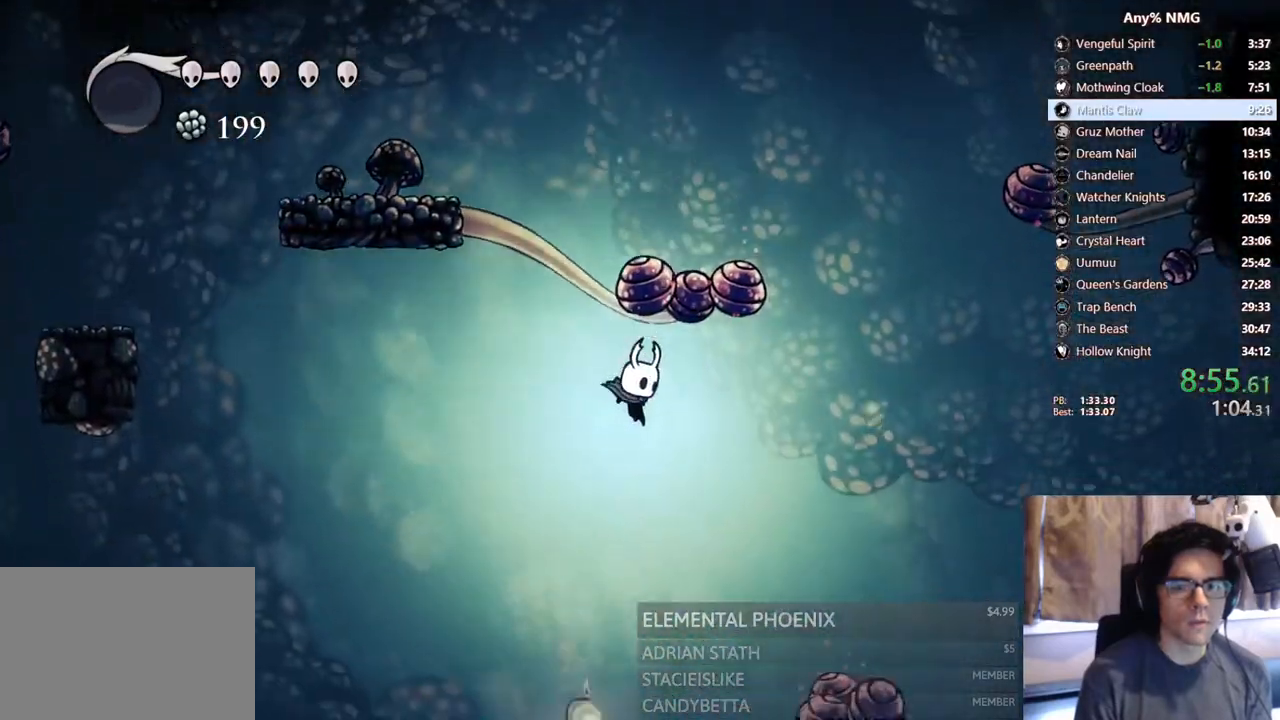
{"dt_ms": 500, "buttons": [], "left_stick": "center", "right_stick": "center", "events": [[150, "SELECT", "down"], [200, "DPAD_RIGHT", "up"], [350, "SELECT", "up"]]}
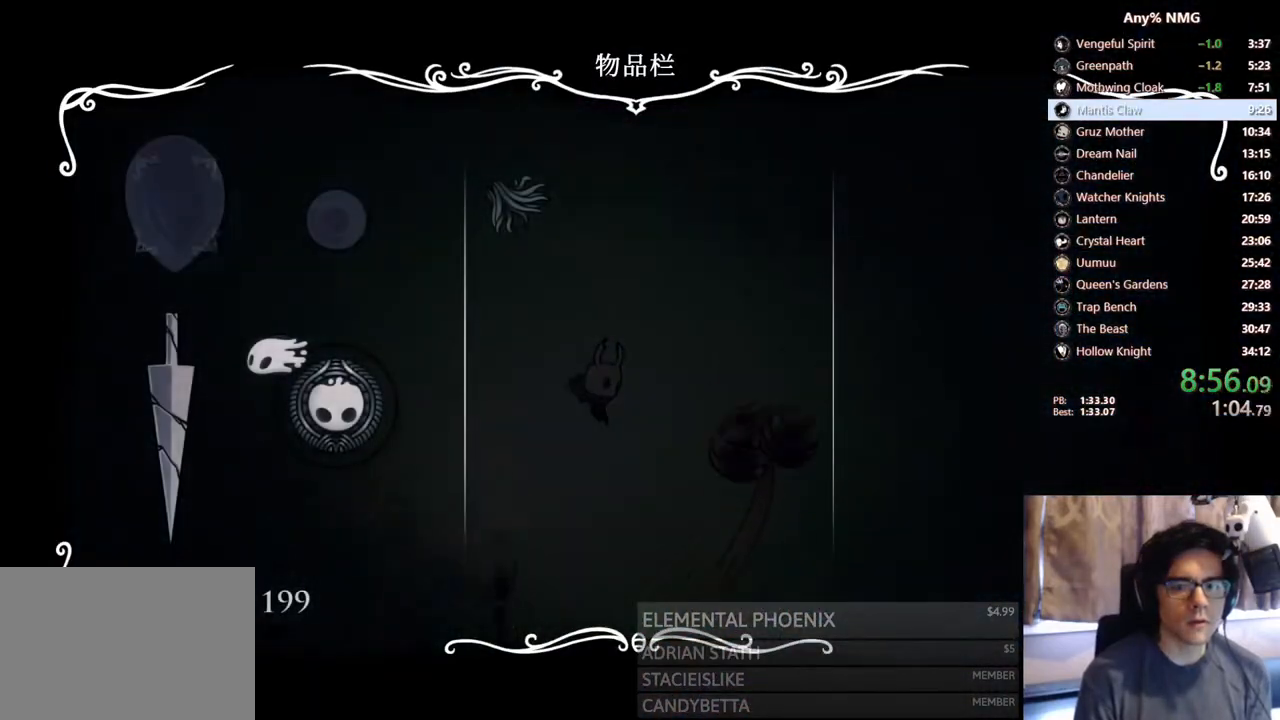
{"dt_ms": 1000, "buttons": ["A", "DPAD_LEFT"], "left_stick": "center", "right_stick": "center"}
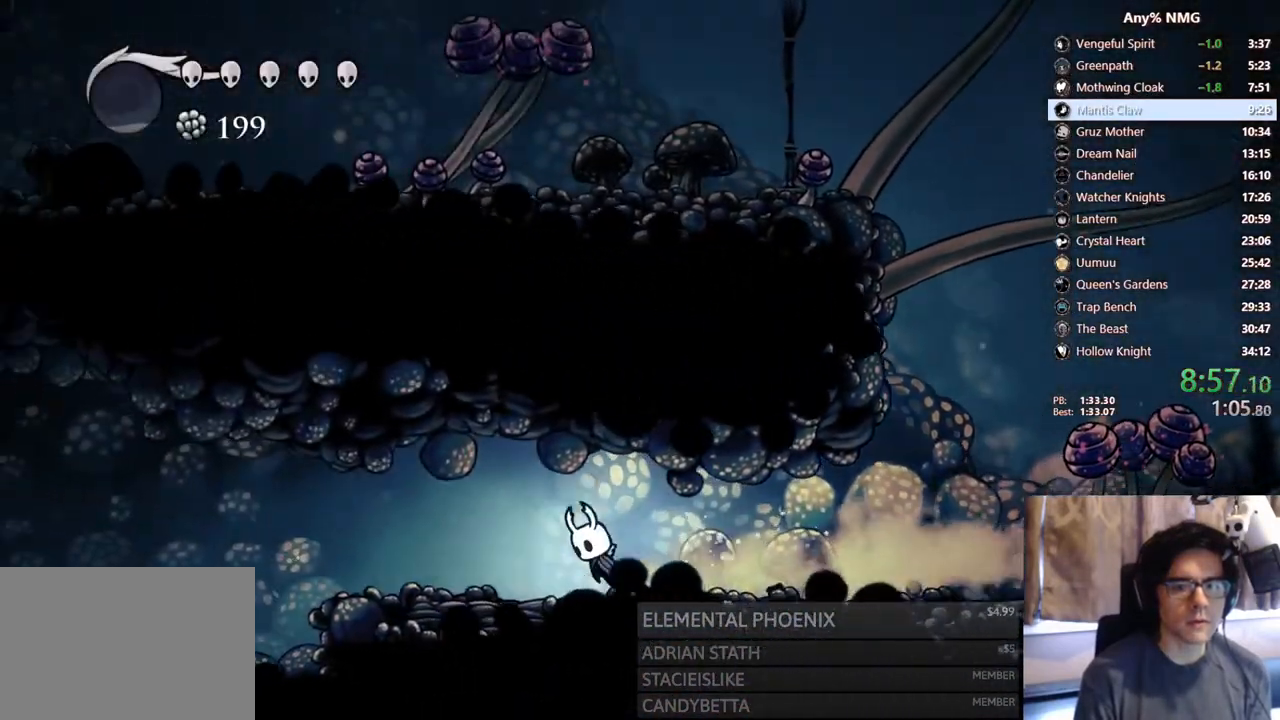
{"dt_ms": 500, "buttons": ["R2", "DPAD_LEFT"], "left_stick": "center", "right_stick": "center", "events": [[50, "A", "up"], [333, "A", "down"], [450, "A", "up"], [467, "R2", "down"]]}
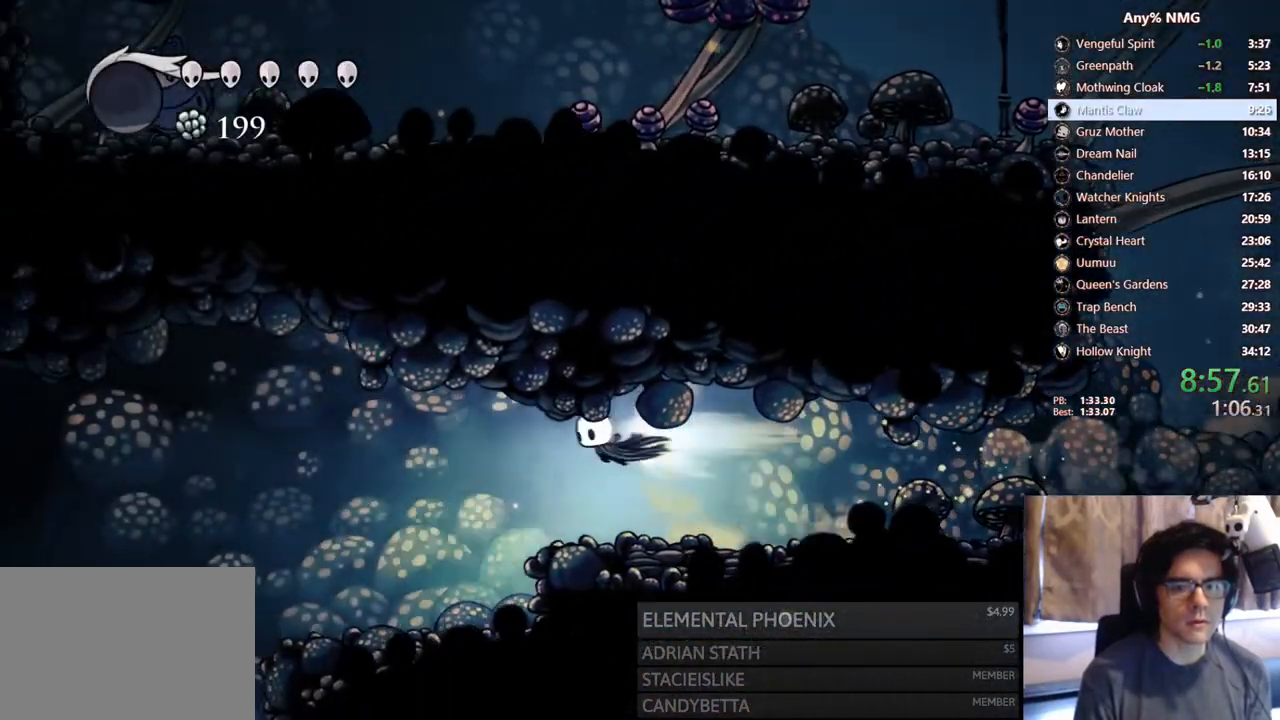
{"dt_ms": 500, "buttons": ["DPAD_LEFT"], "left_stick": "center", "right_stick": "center", "events": [[300, "R2", "up"]]}
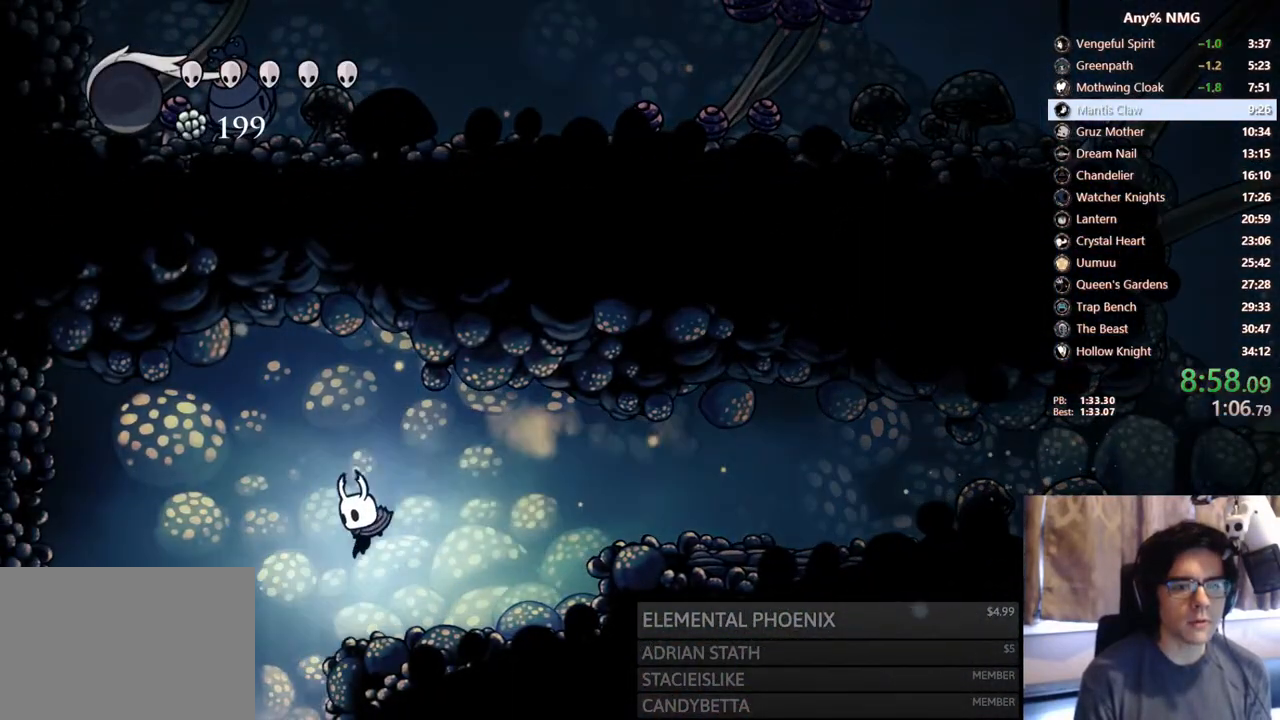
{"dt_ms": 500, "buttons": [], "left_stick": "center", "right_stick": "center"}
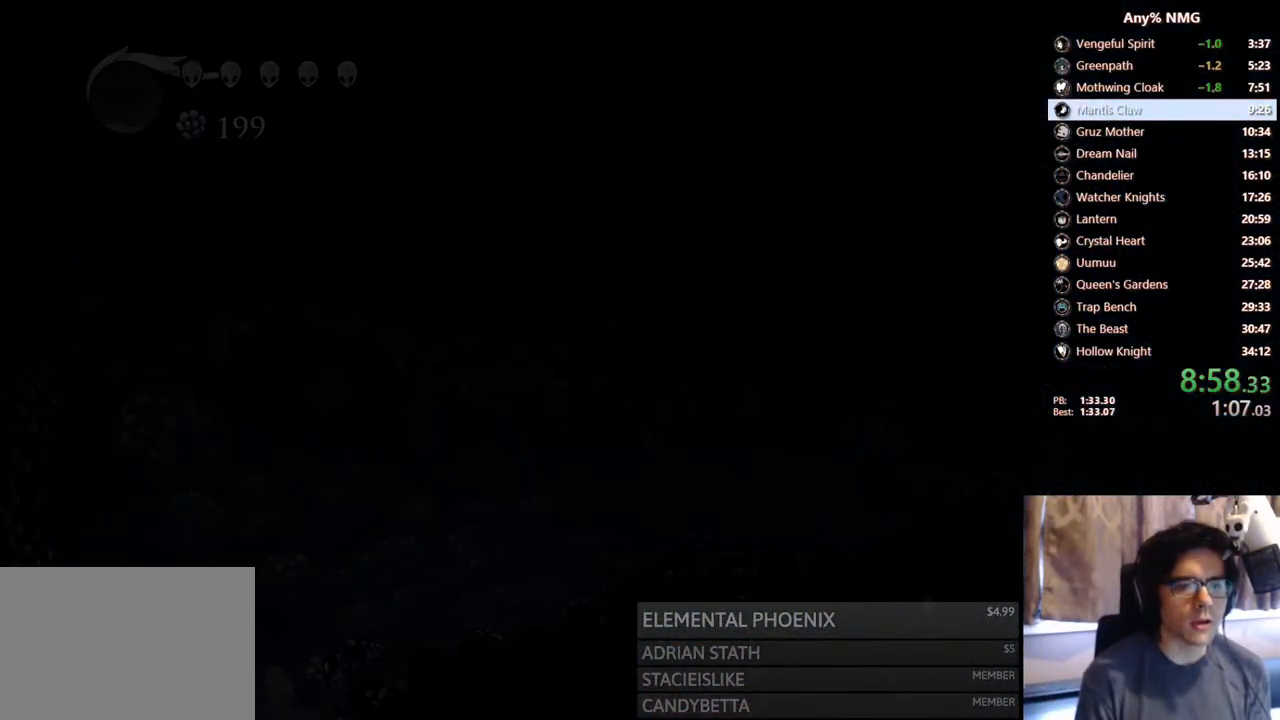
{"dt_ms": 500, "buttons": [], "left_stick": "center", "right_stick": "center", "events": []}
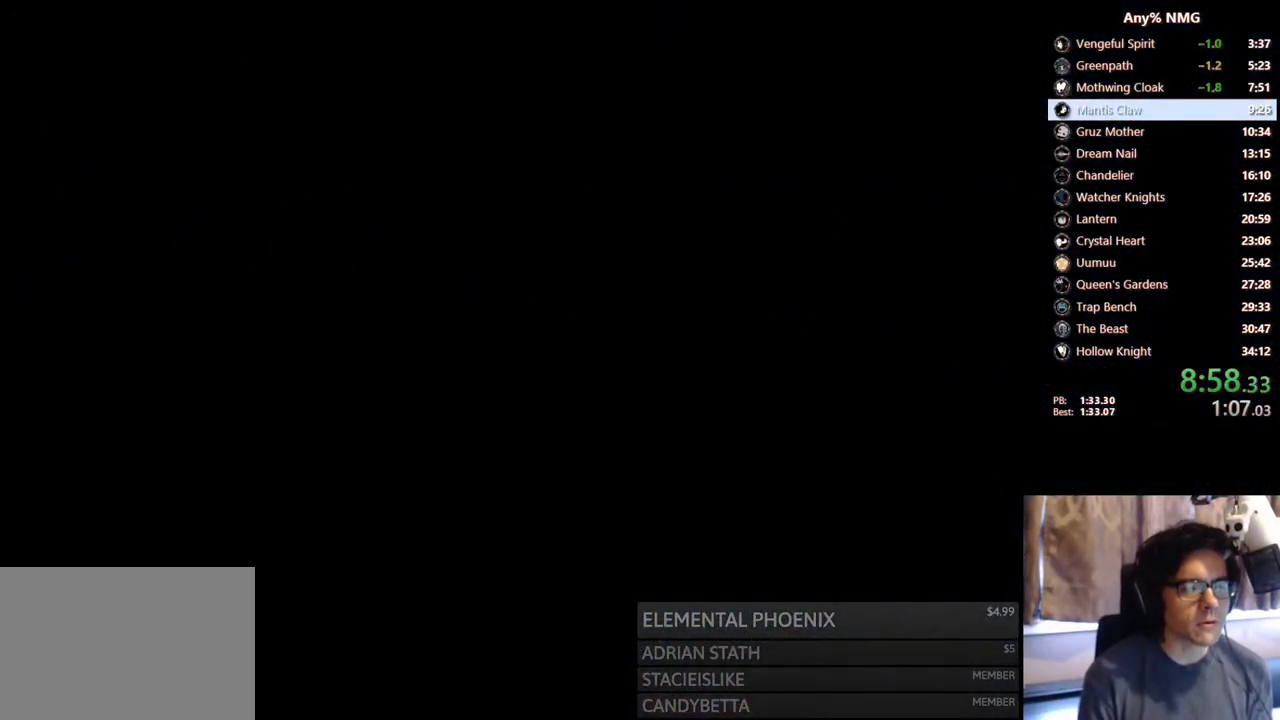
{"dt_ms": 500, "buttons": [], "left_stick": "center", "right_stick": "center", "events": []}
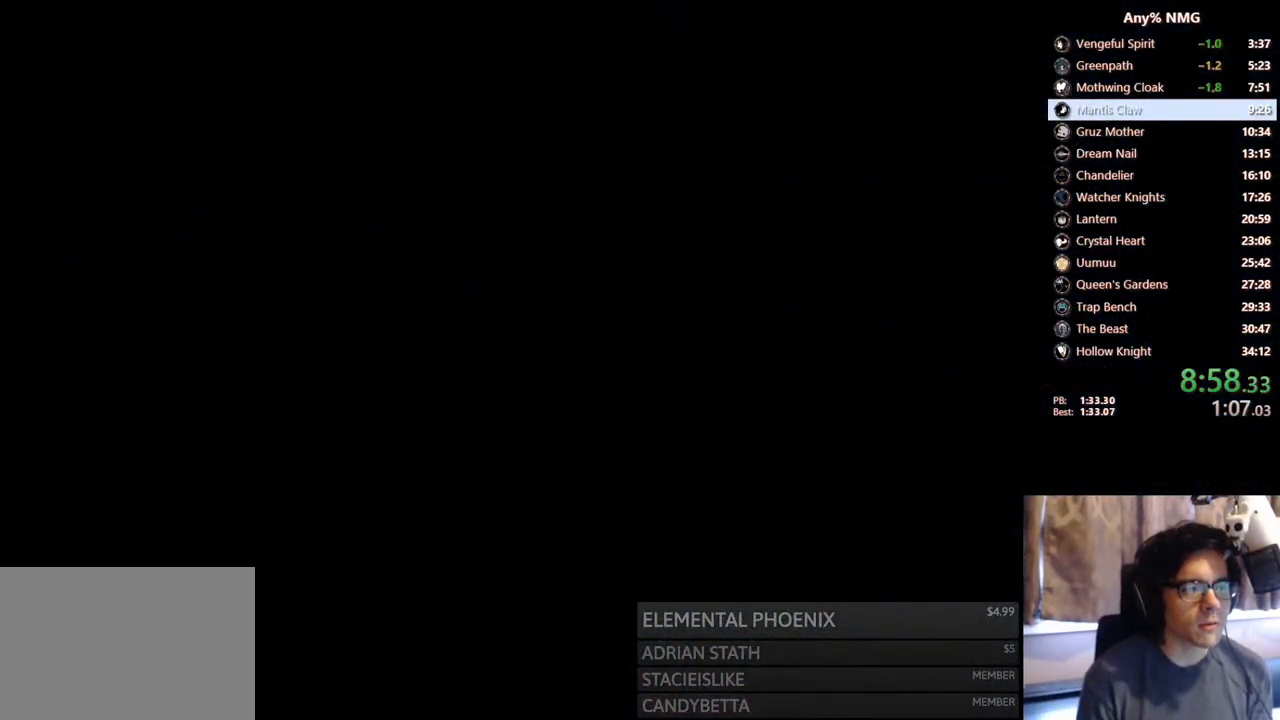
{"dt_ms": 500, "buttons": [], "left_stick": "center", "right_stick": "center", "events": []}
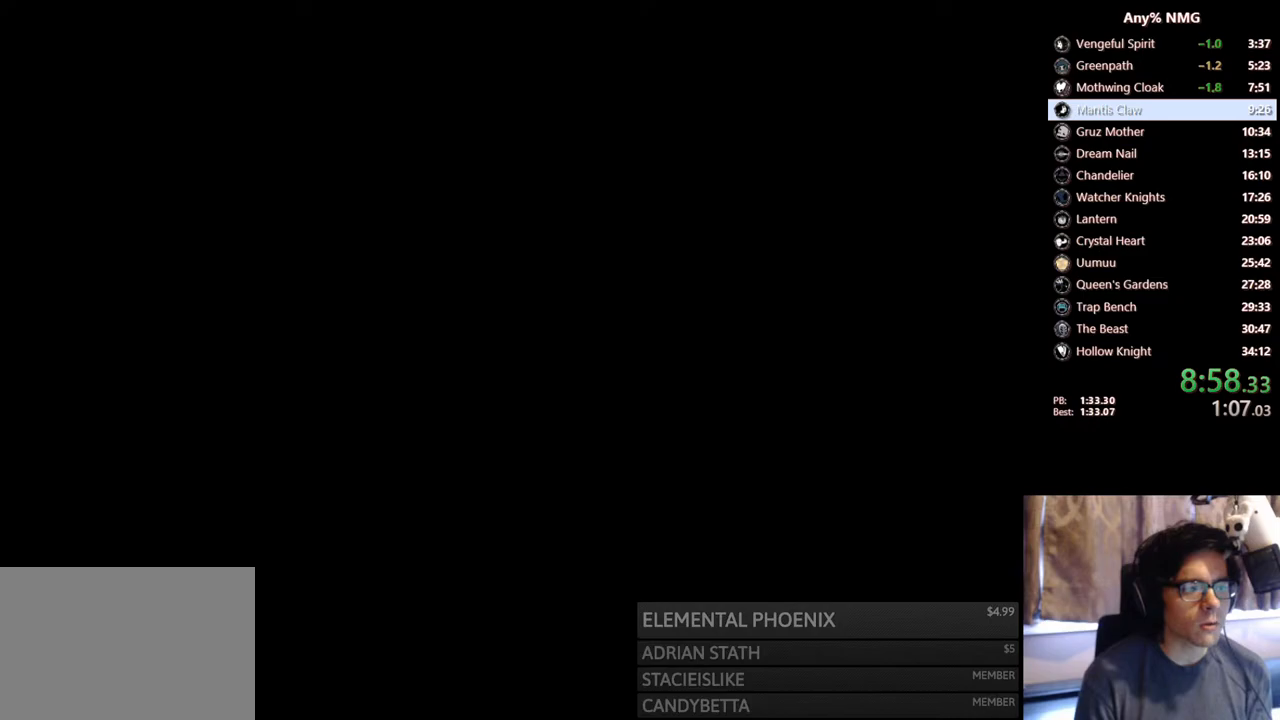
{"dt_ms": 500, "buttons": ["DPAD_LEFT"], "left_stick": "center", "right_stick": "center", "events": [[450, "DPAD_LEFT", "down"]]}
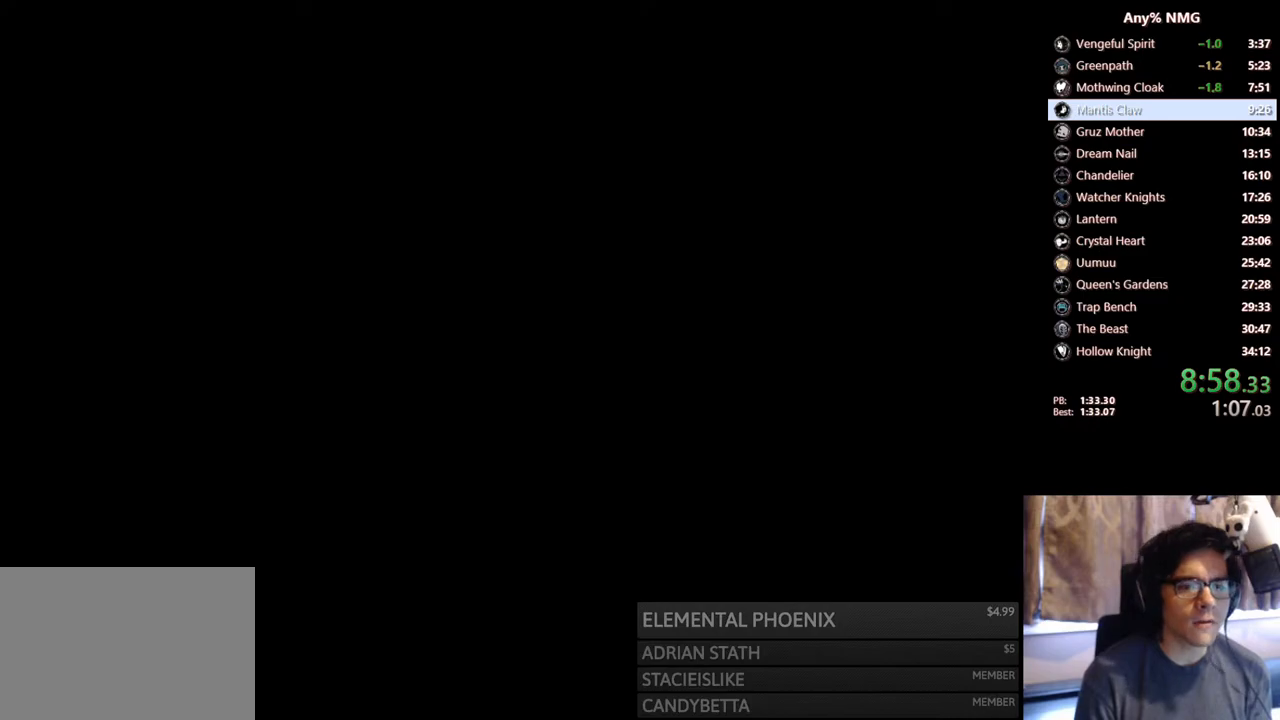
{"dt_ms": 500, "buttons": ["DPAD_LEFT"], "left_stick": "center", "right_stick": "center", "events": []}
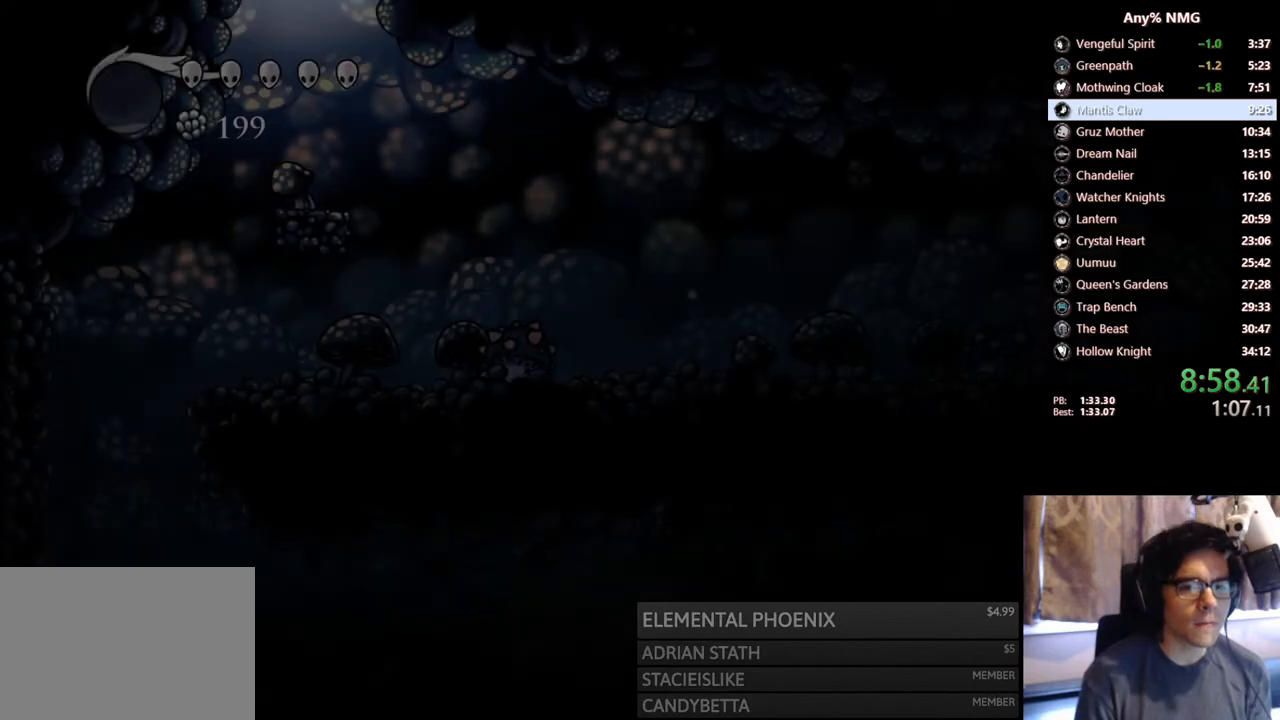
{"dt_ms": 500, "buttons": ["DPAD_LEFT"], "left_stick": "center", "right_stick": "center", "events": []}